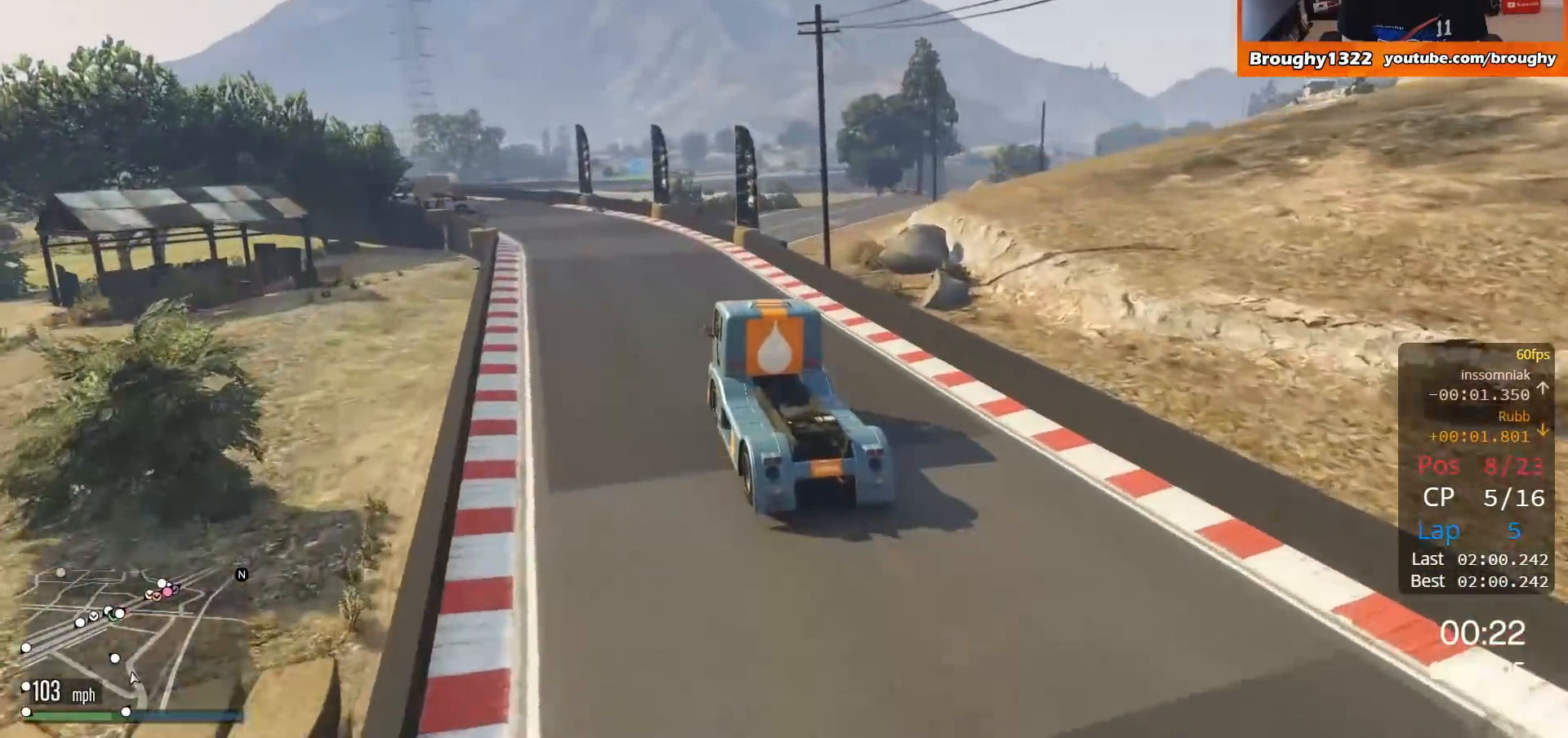
Gameplay with a controller (Xbox layout); each line is a JSON object with the inputs held at the frame after it. "events" lists button and stick changes between this image and that frame as [ms after this image, input, new state], when the widget could be followed in between.
{"buttons": ["R2"], "left_stick": "up-left", "right_stick": "center", "events": [[17, "left_stick", "center"], [117, "left_stick", "up-left"]]}
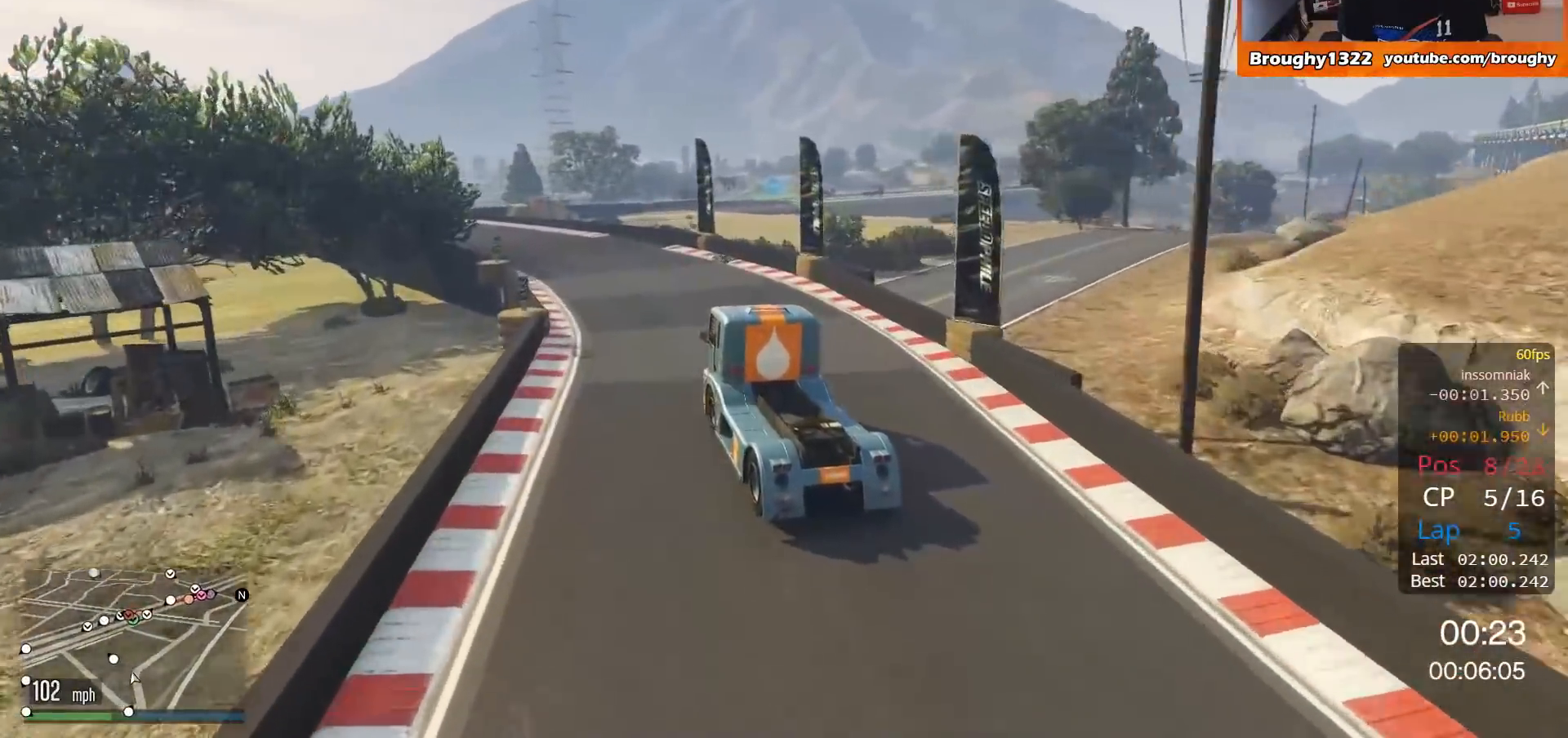
{"buttons": ["R2"], "left_stick": "up-left", "right_stick": "center", "events": []}
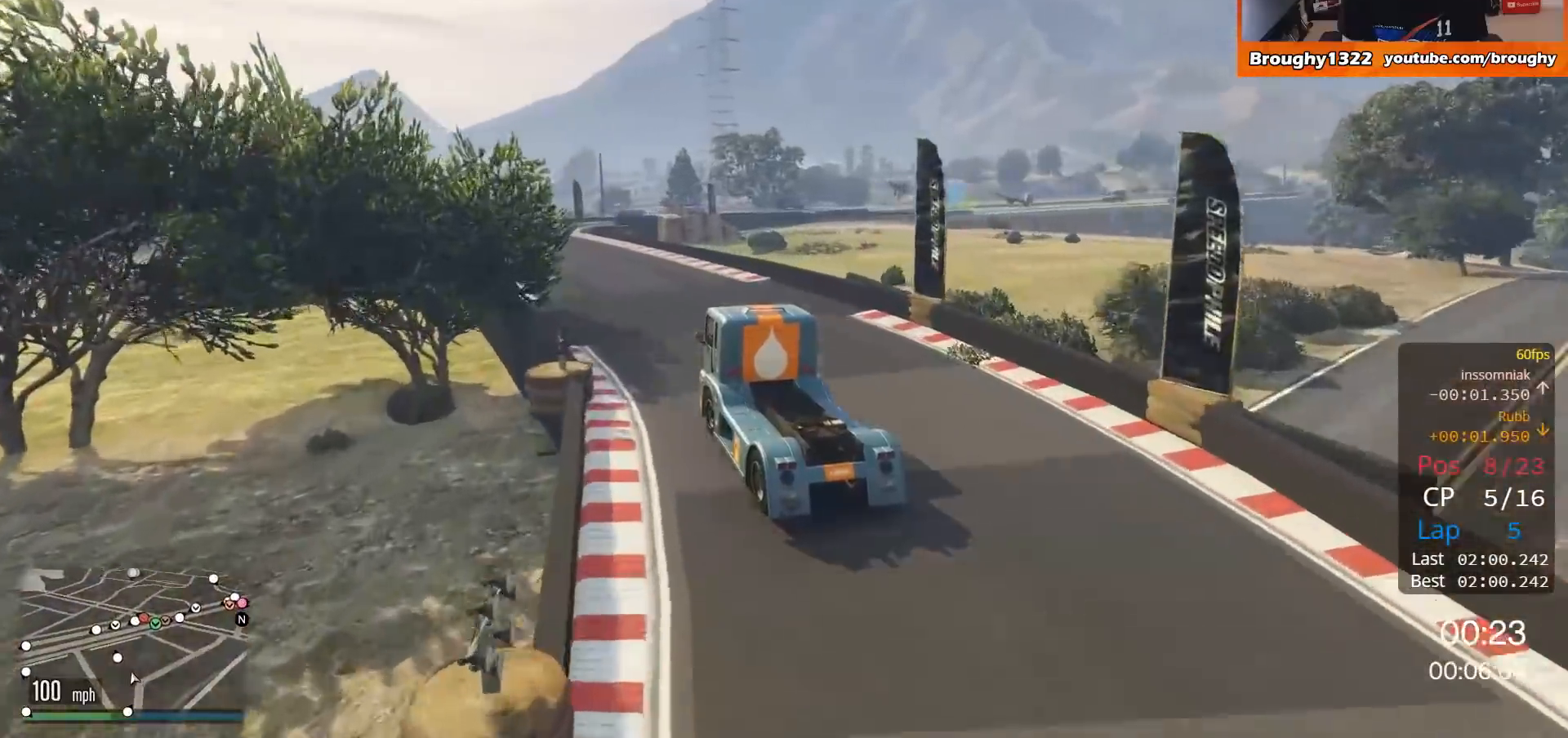
{"buttons": ["R2"], "left_stick": "center", "right_stick": "center", "events": [[350, "left_stick", "center"]]}
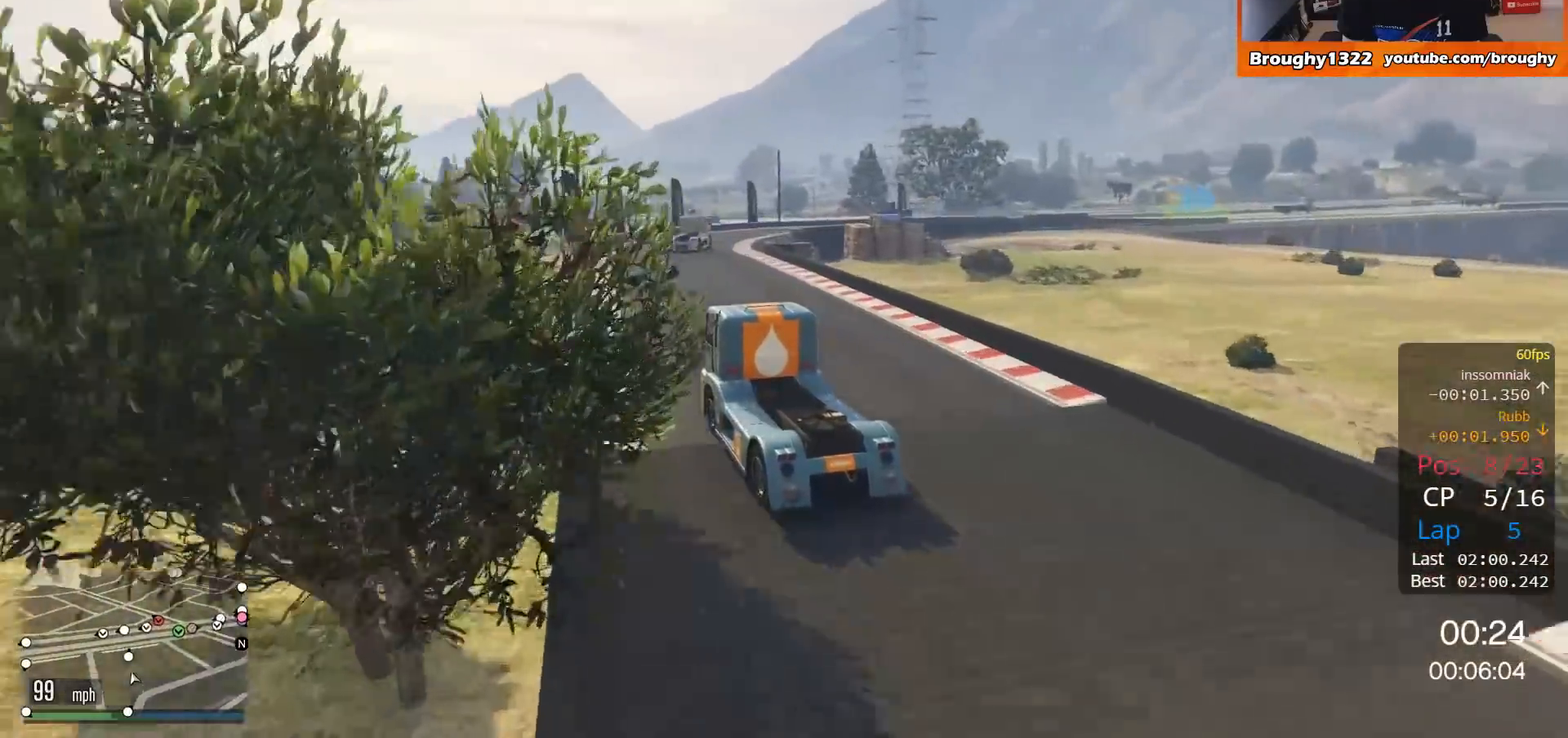
{"buttons": ["R2"], "left_stick": "right", "right_stick": "center", "events": [[116, "left_stick", "right"]]}
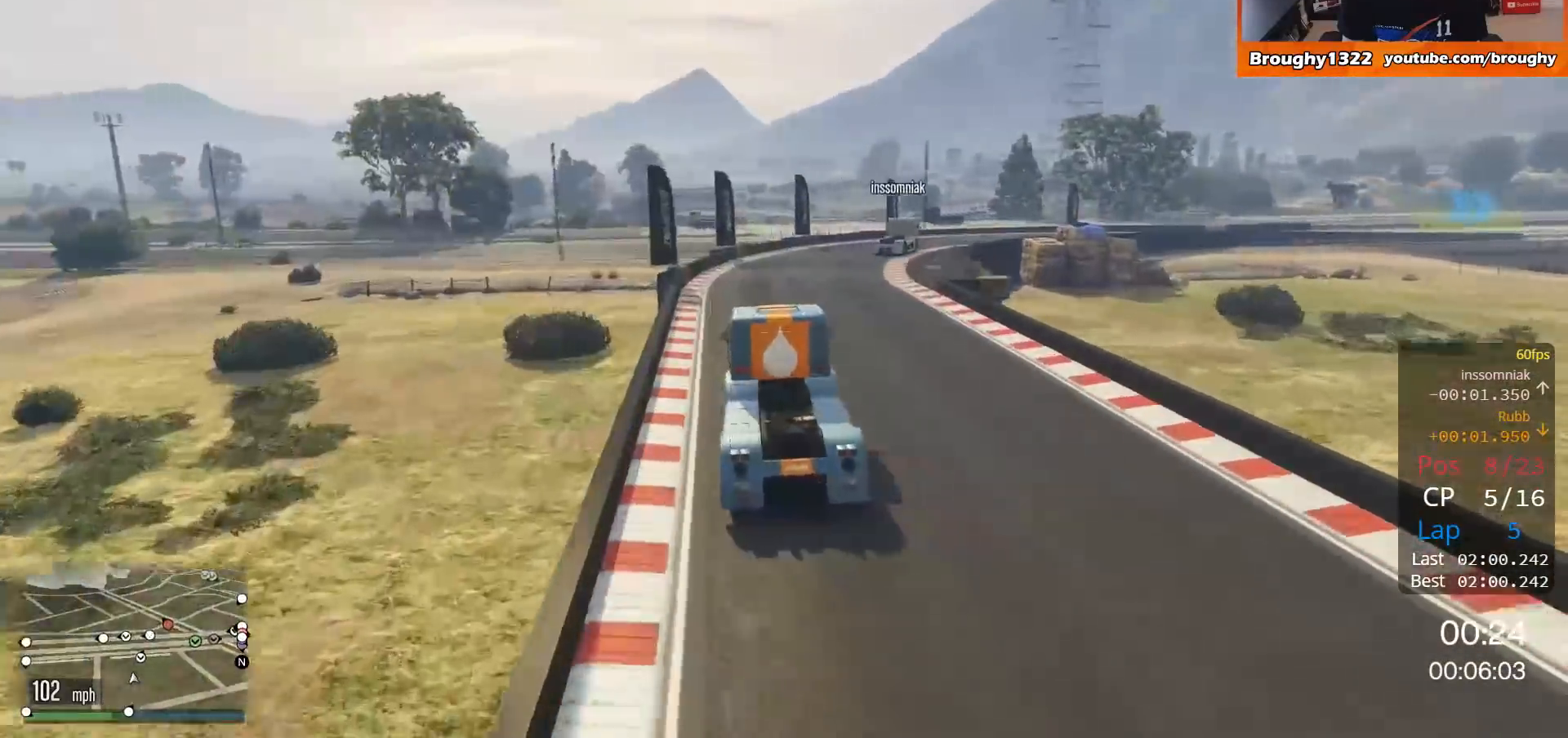
{"buttons": ["R2"], "left_stick": "right", "right_stick": "center", "events": [[217, "left_stick", "center"], [384, "left_stick", "right"]]}
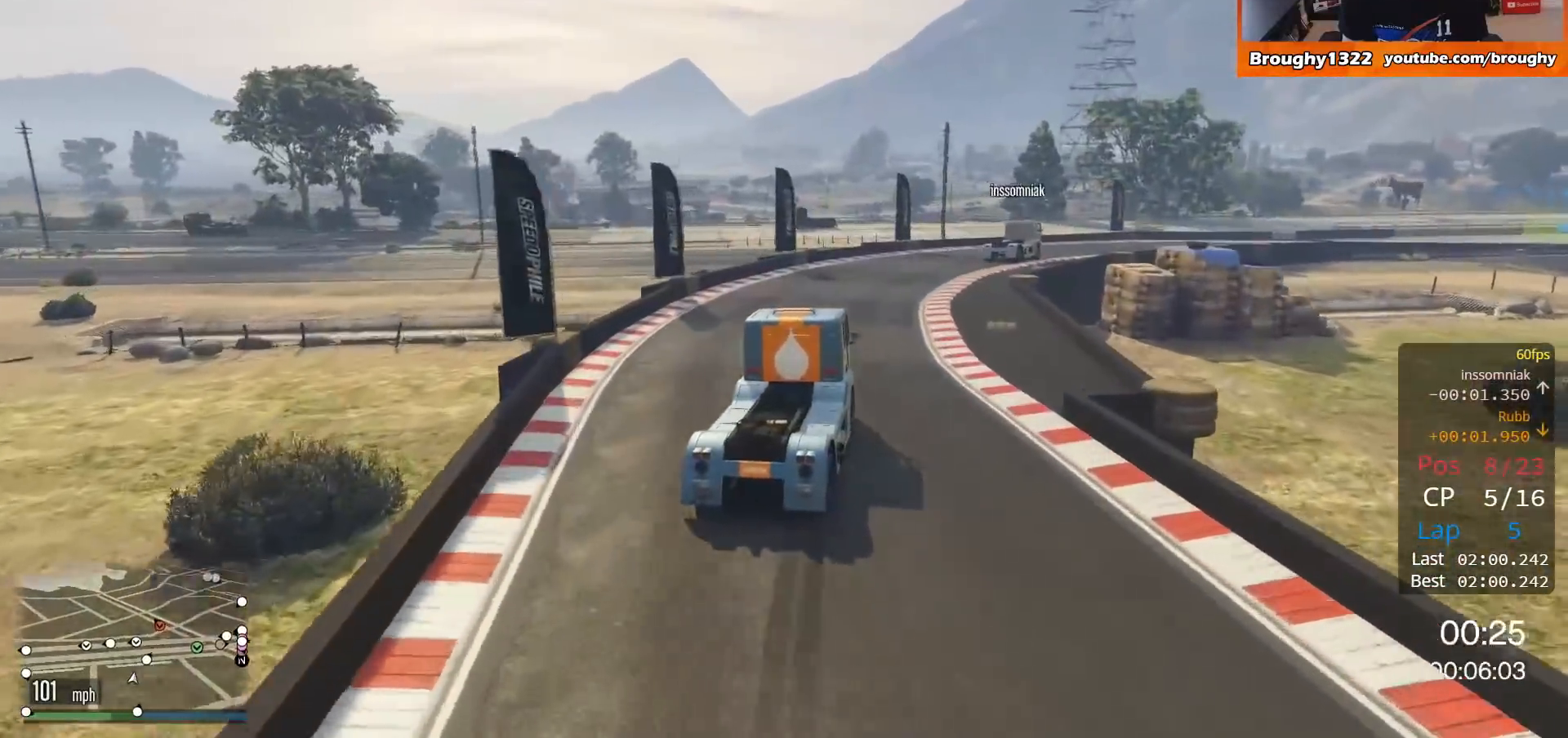
{"buttons": ["R2"], "left_stick": "right", "right_stick": "center", "events": []}
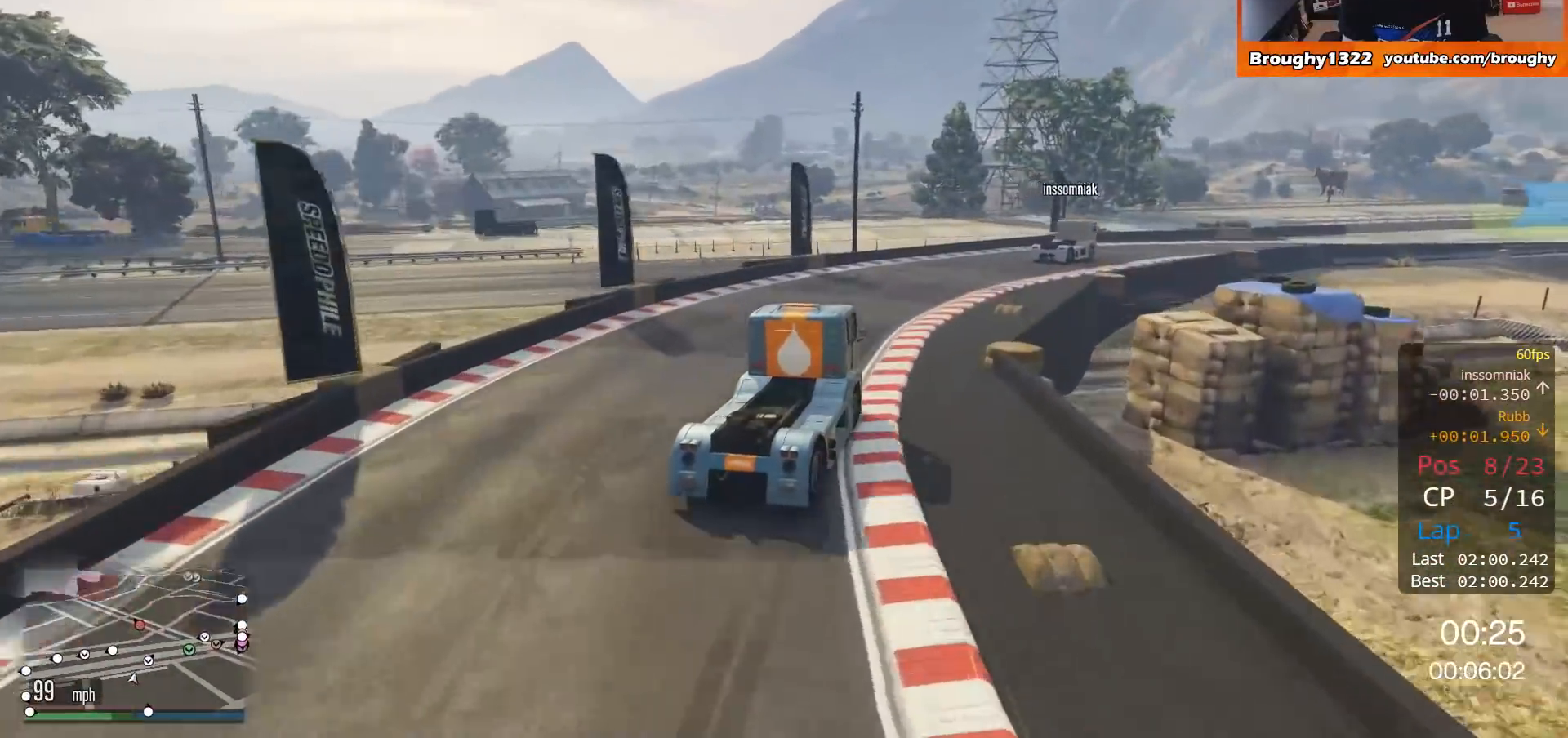
{"buttons": ["R2"], "left_stick": "right", "right_stick": "center", "events": [[250, "left_stick", "center"], [350, "left_stick", "right"]]}
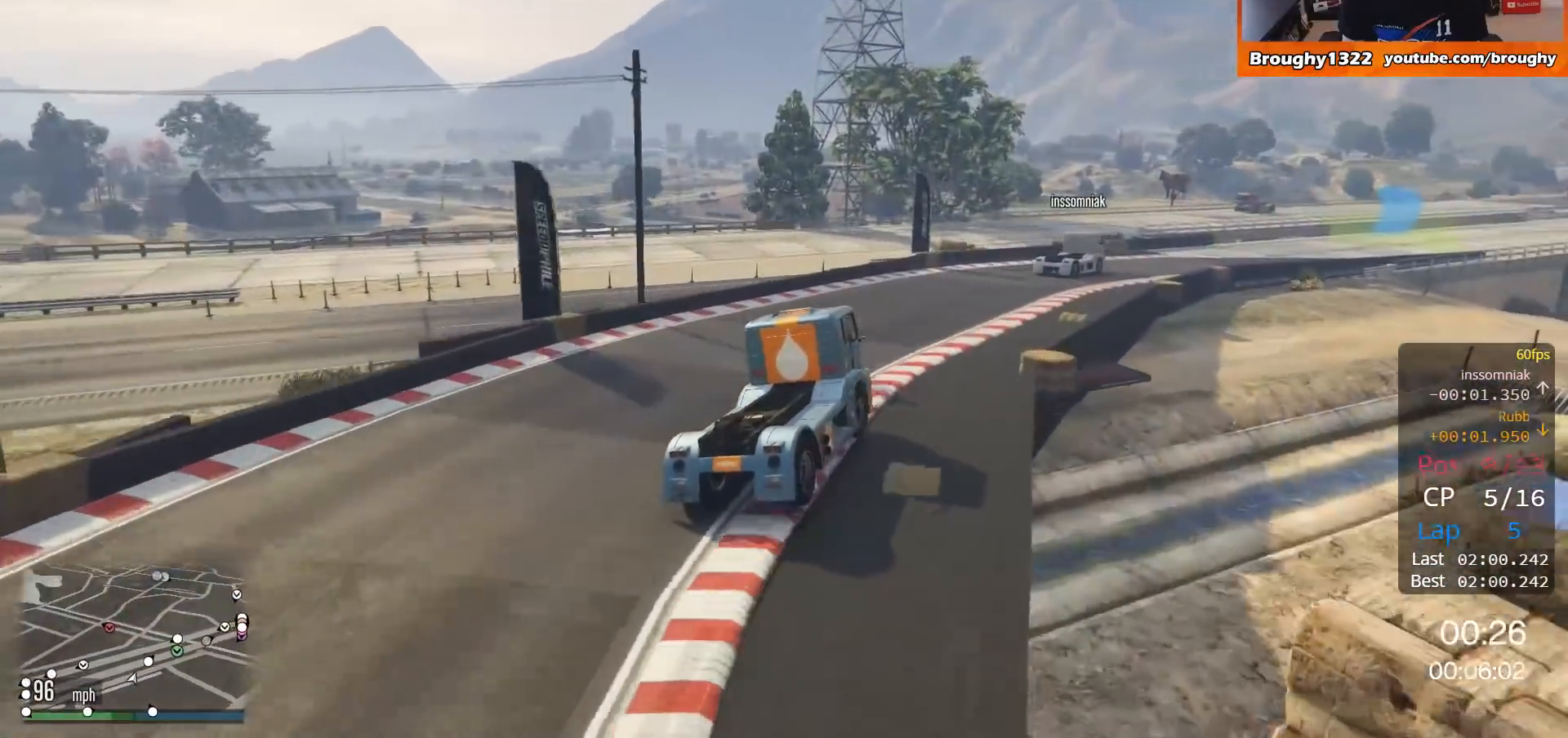
{"buttons": ["R2"], "left_stick": "right", "right_stick": "center", "events": []}
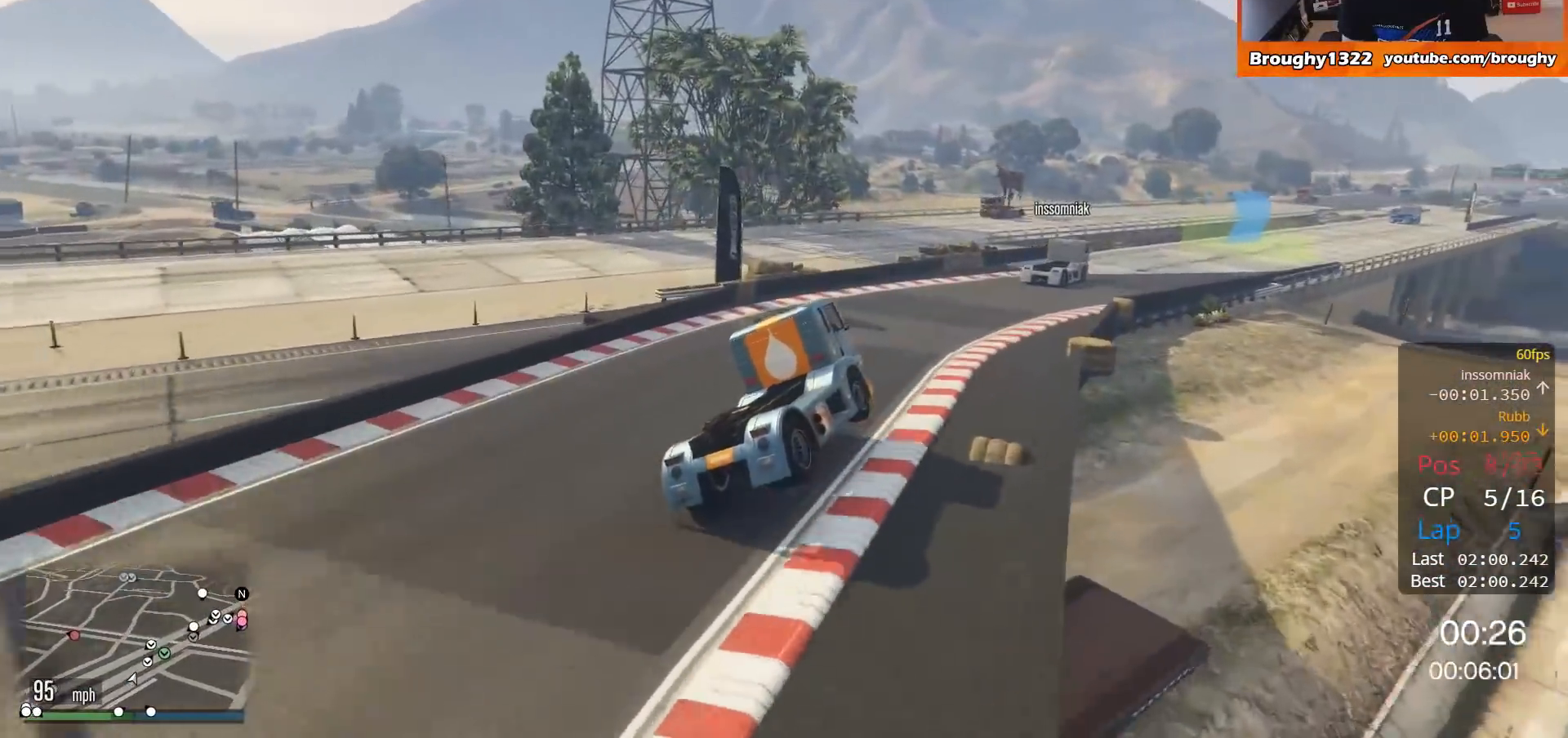
{"buttons": ["R2"], "left_stick": "right", "right_stick": "center", "events": [[50, "left_stick", "left"], [217, "left_stick", "center"], [284, "left_stick", "right"]]}
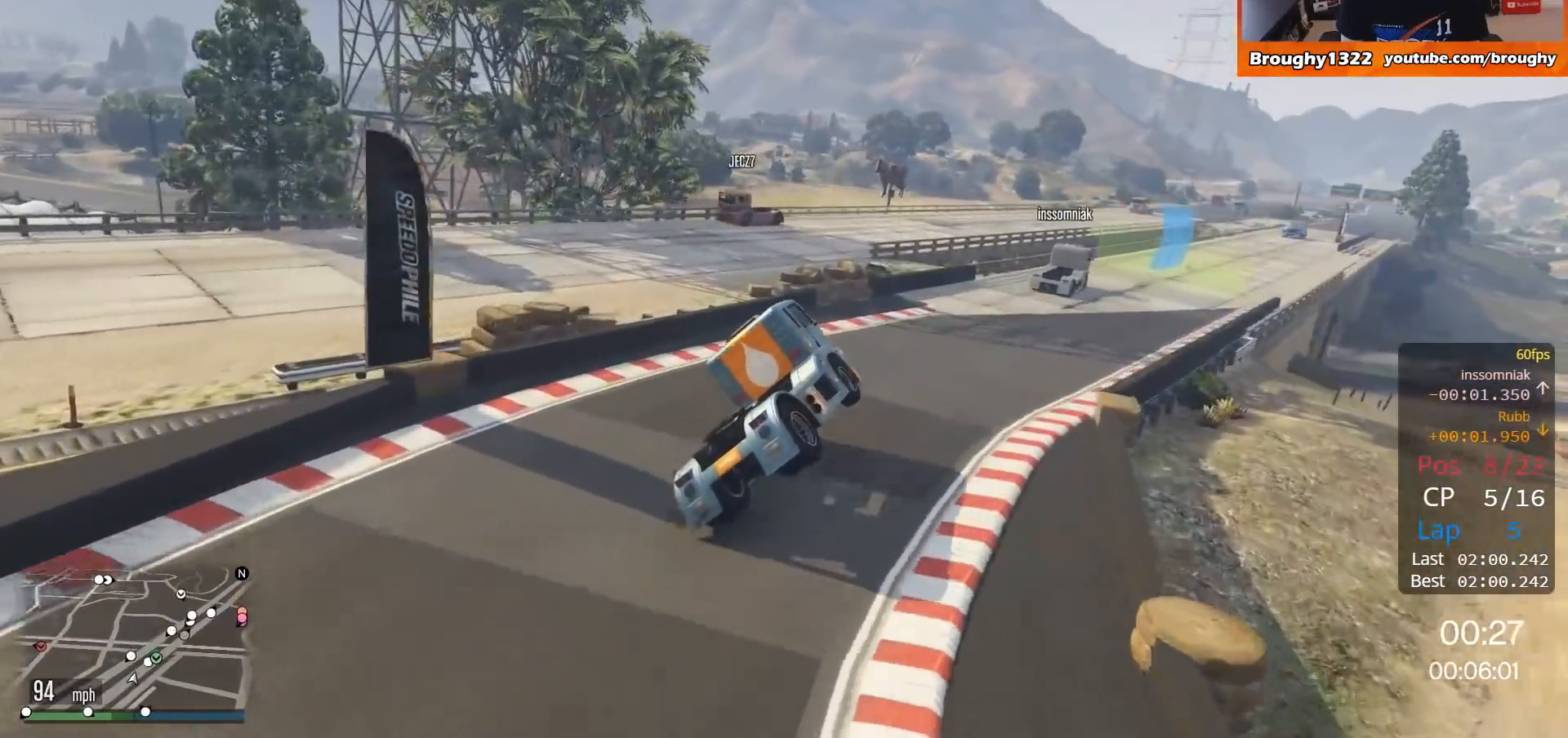
{"buttons": ["R2"], "left_stick": "right", "right_stick": "down-right", "events": [[417, "right_stick", "down-right"]]}
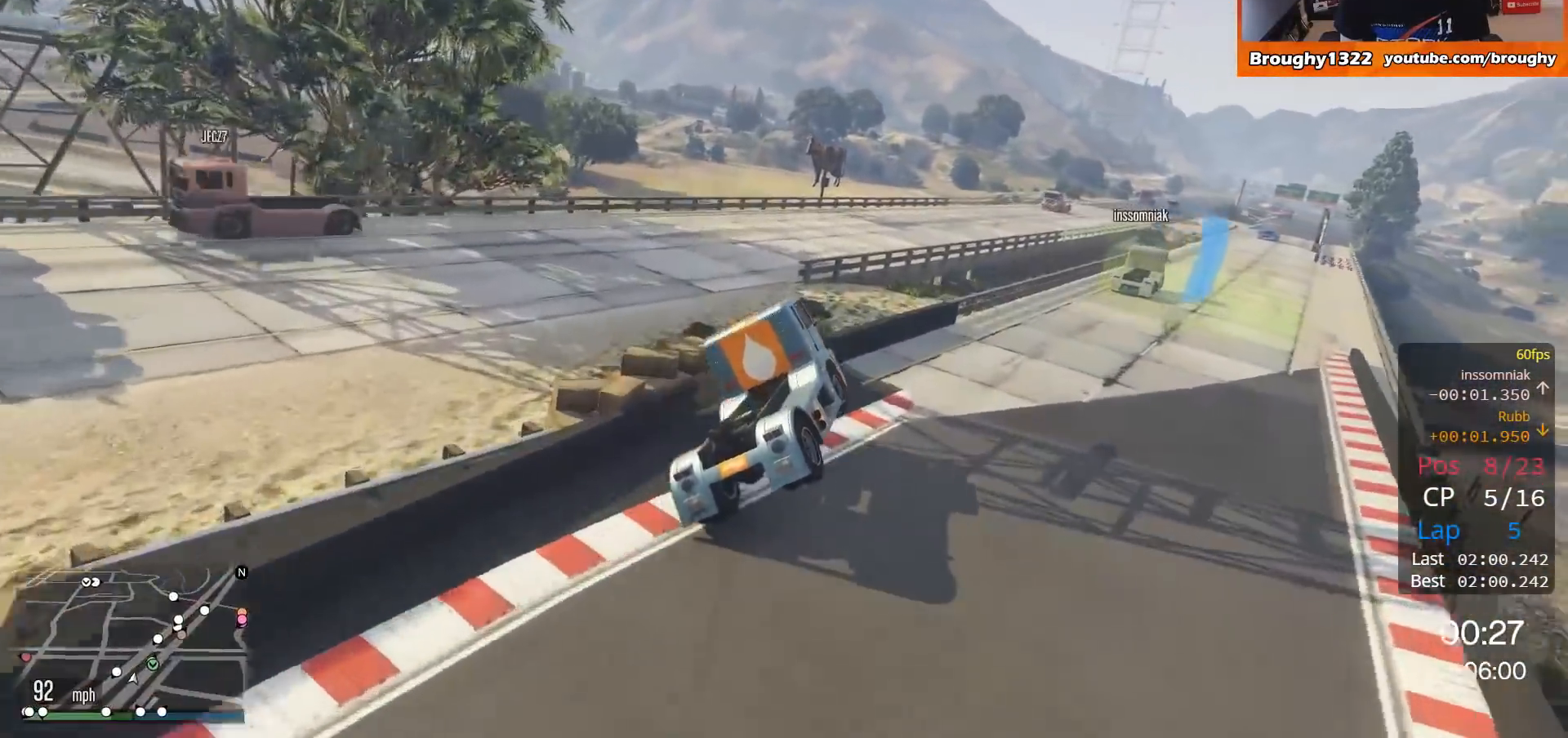
{"buttons": ["R2"], "left_stick": "left", "right_stick": "up-left", "events": [[184, "right_stick", "center"], [284, "left_stick", "center"], [350, "left_stick", "left"], [467, "right_stick", "up-left"]]}
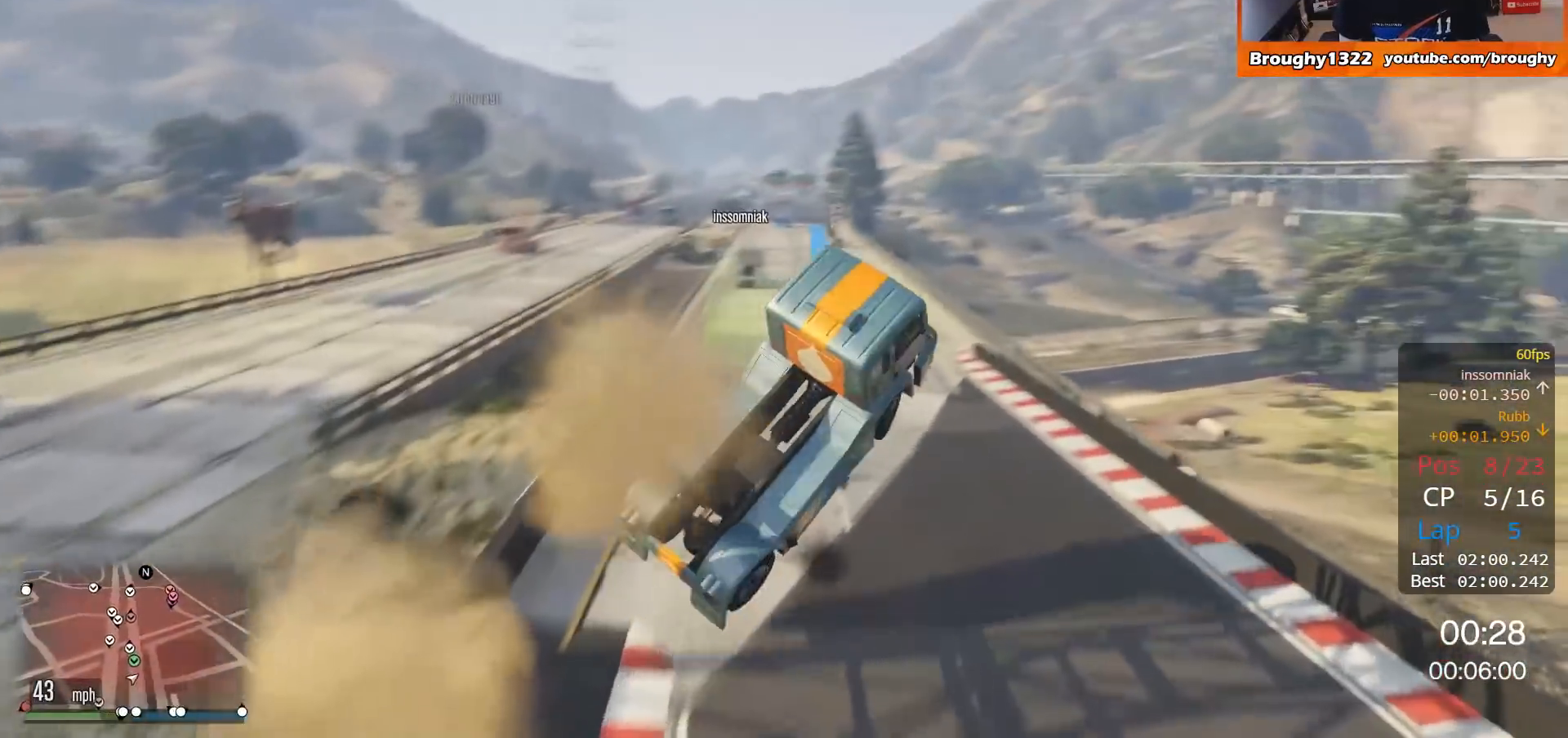
{"buttons": [], "left_stick": "left", "right_stick": "up-left", "events": [[483, "R2", "up"]]}
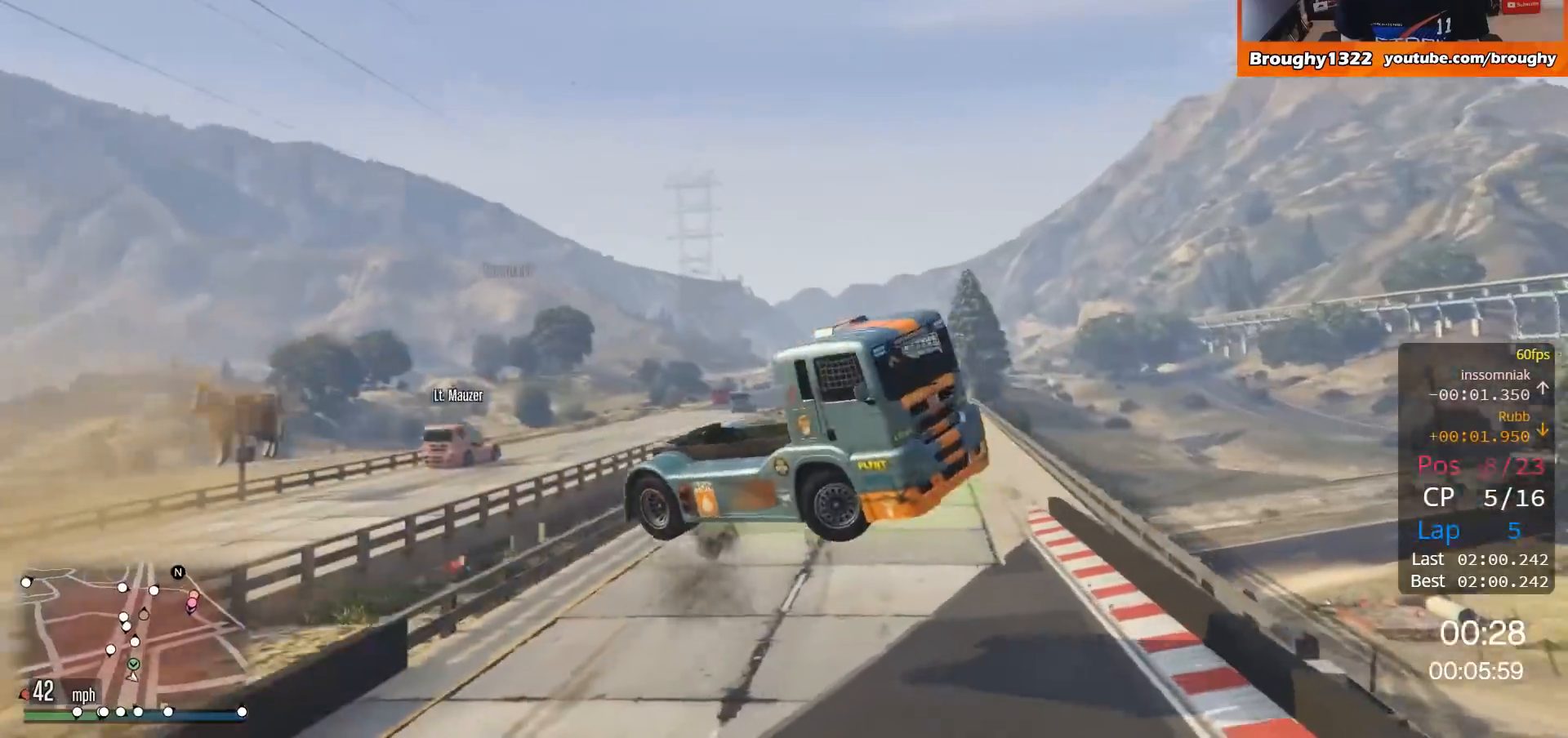
{"buttons": [], "left_stick": "up-left", "right_stick": "left", "events": [[50, "right_stick", "left"], [350, "left_stick", "up-left"]]}
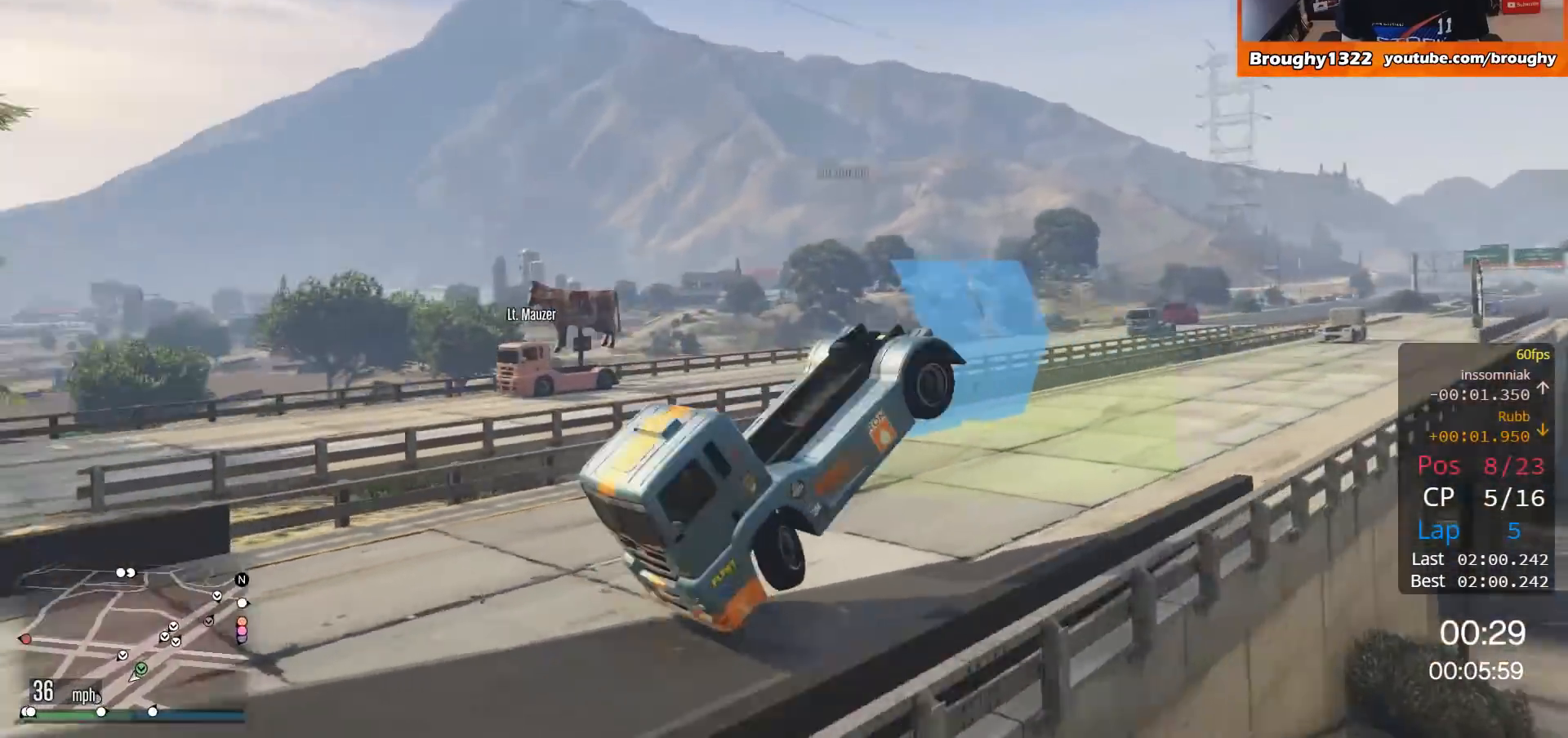
{"buttons": [], "left_stick": "right", "right_stick": "left", "events": [[183, "left_stick", "up-right"], [467, "left_stick", "right"]]}
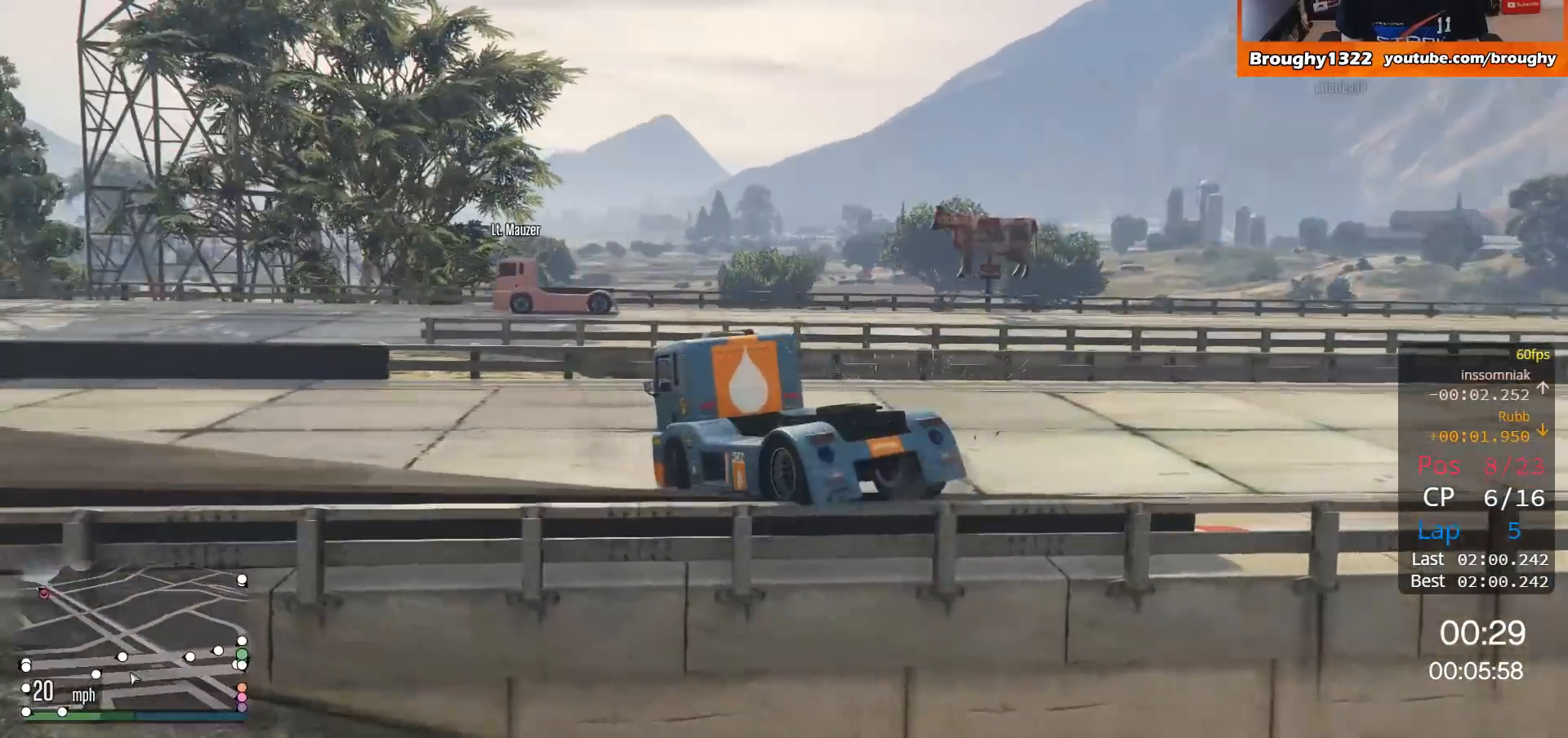
{"buttons": ["R2"], "left_stick": "right", "right_stick": "left", "events": [[17, "R2", "down"]]}
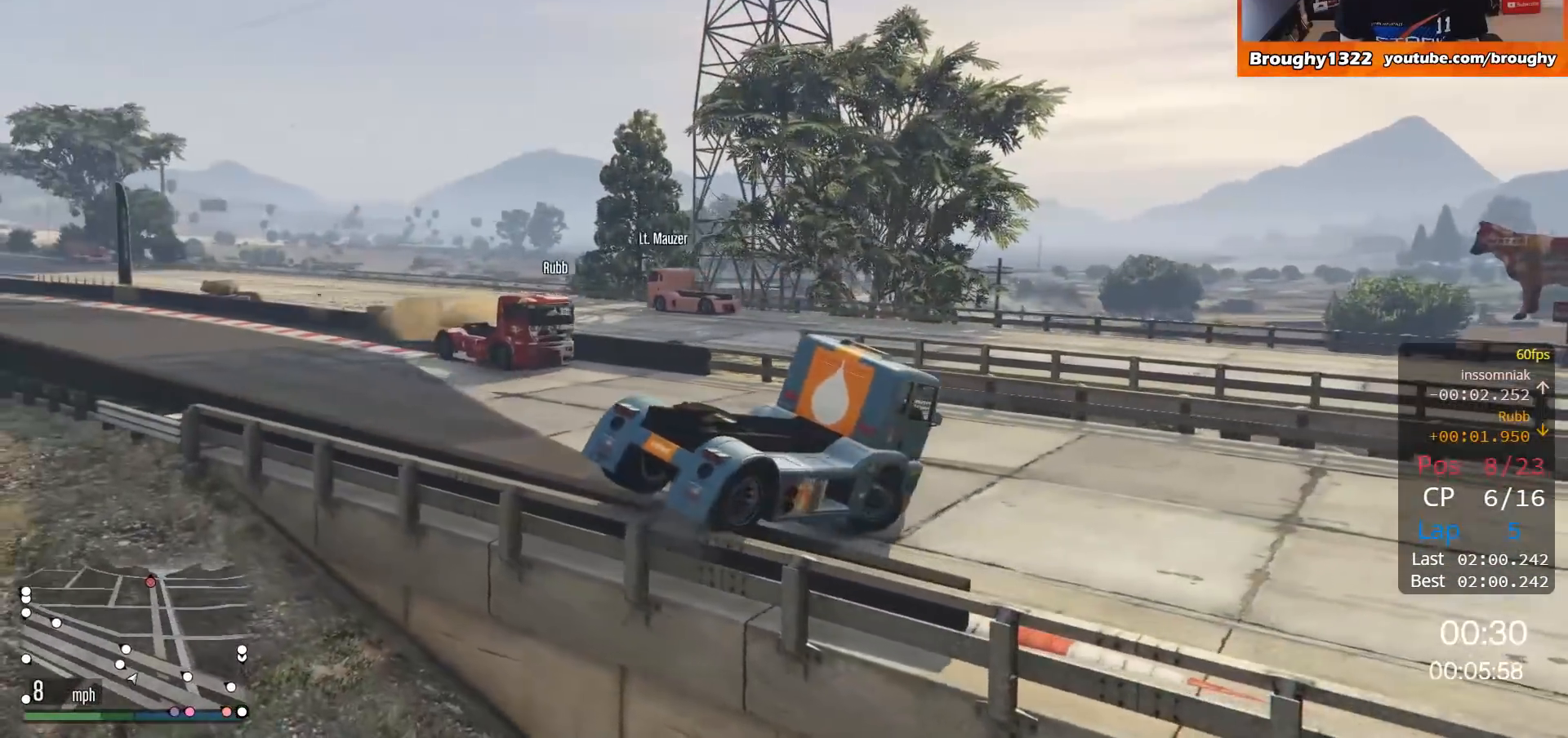
{"buttons": ["R2"], "left_stick": "right", "right_stick": "left", "events": [[116, "R2", "up"], [417, "R2", "down"]]}
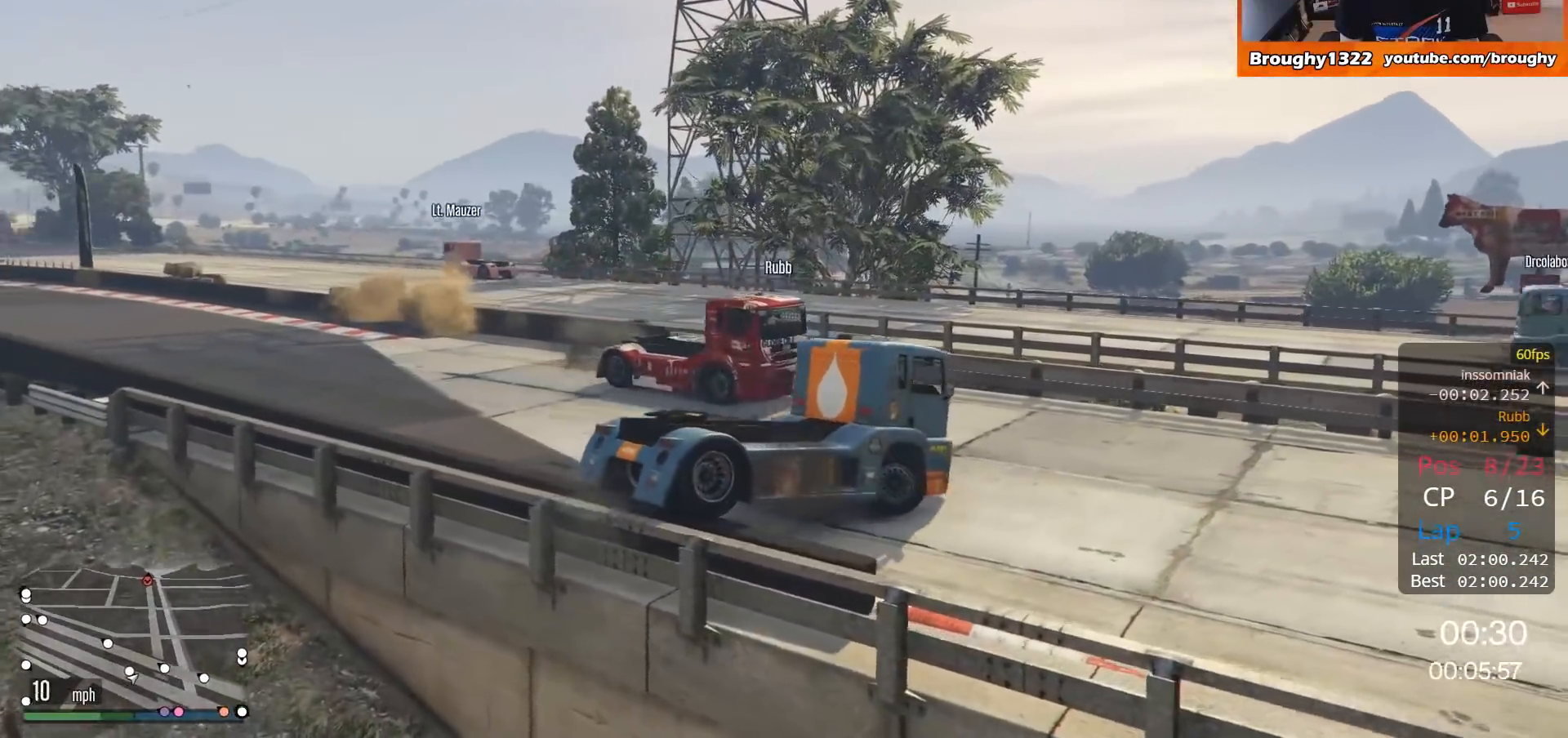
{"buttons": ["R2"], "left_stick": "right", "right_stick": "left", "events": []}
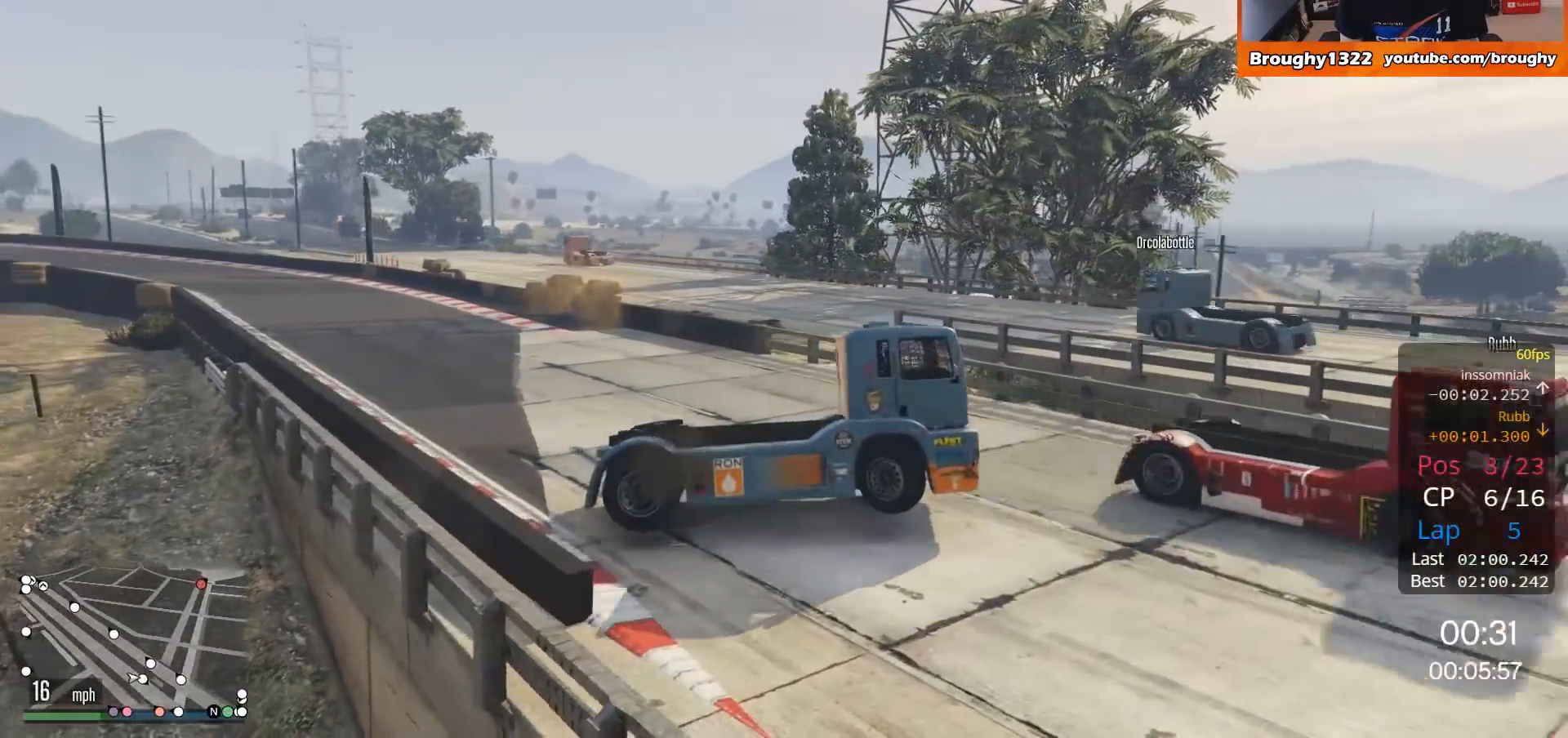
{"buttons": ["R2"], "left_stick": "right", "right_stick": "center", "events": [[467, "right_stick", "center"]]}
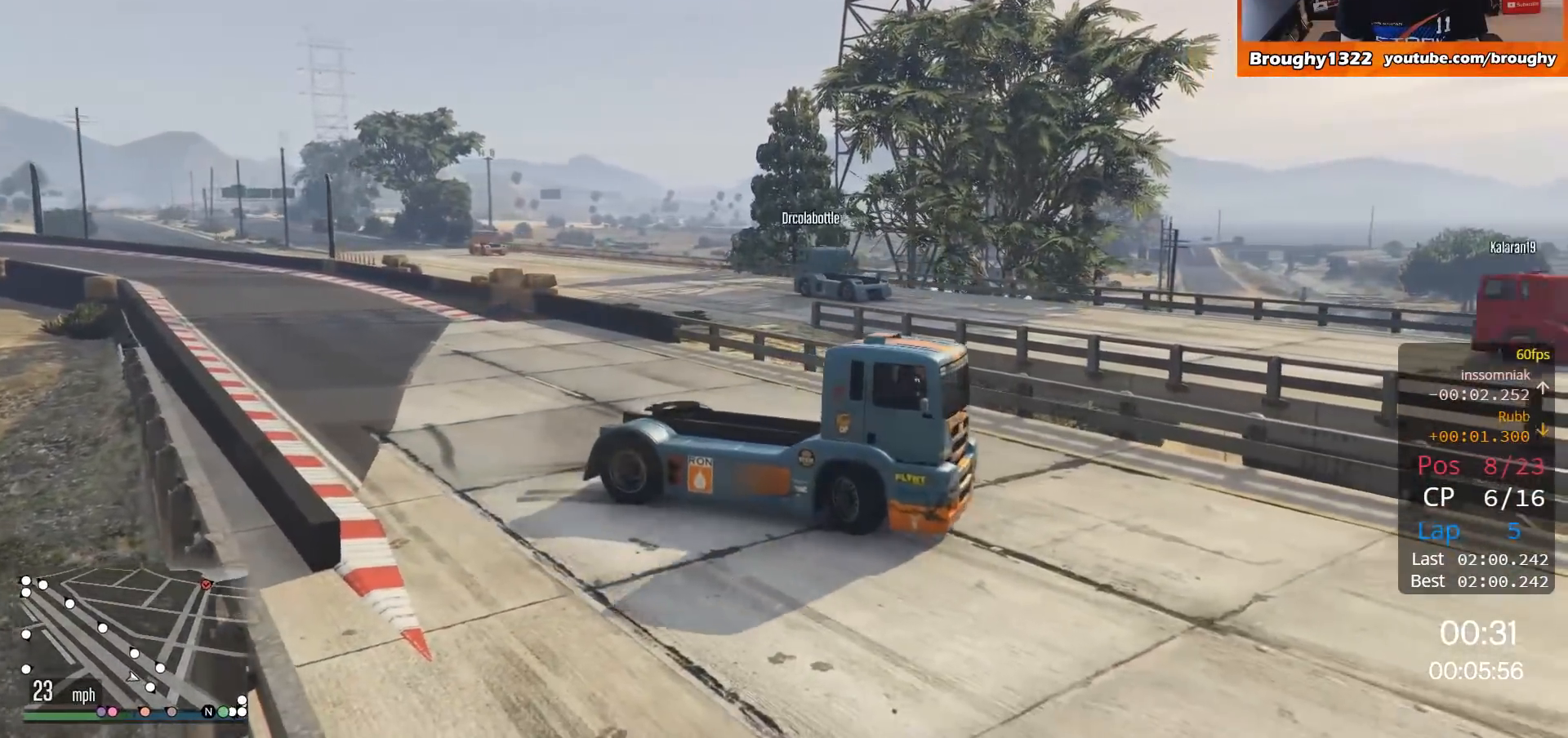
{"buttons": ["R2"], "left_stick": "center", "right_stick": "center", "events": [[117, "left_stick", "center"], [217, "left_stick", "right"], [417, "left_stick", "center"]]}
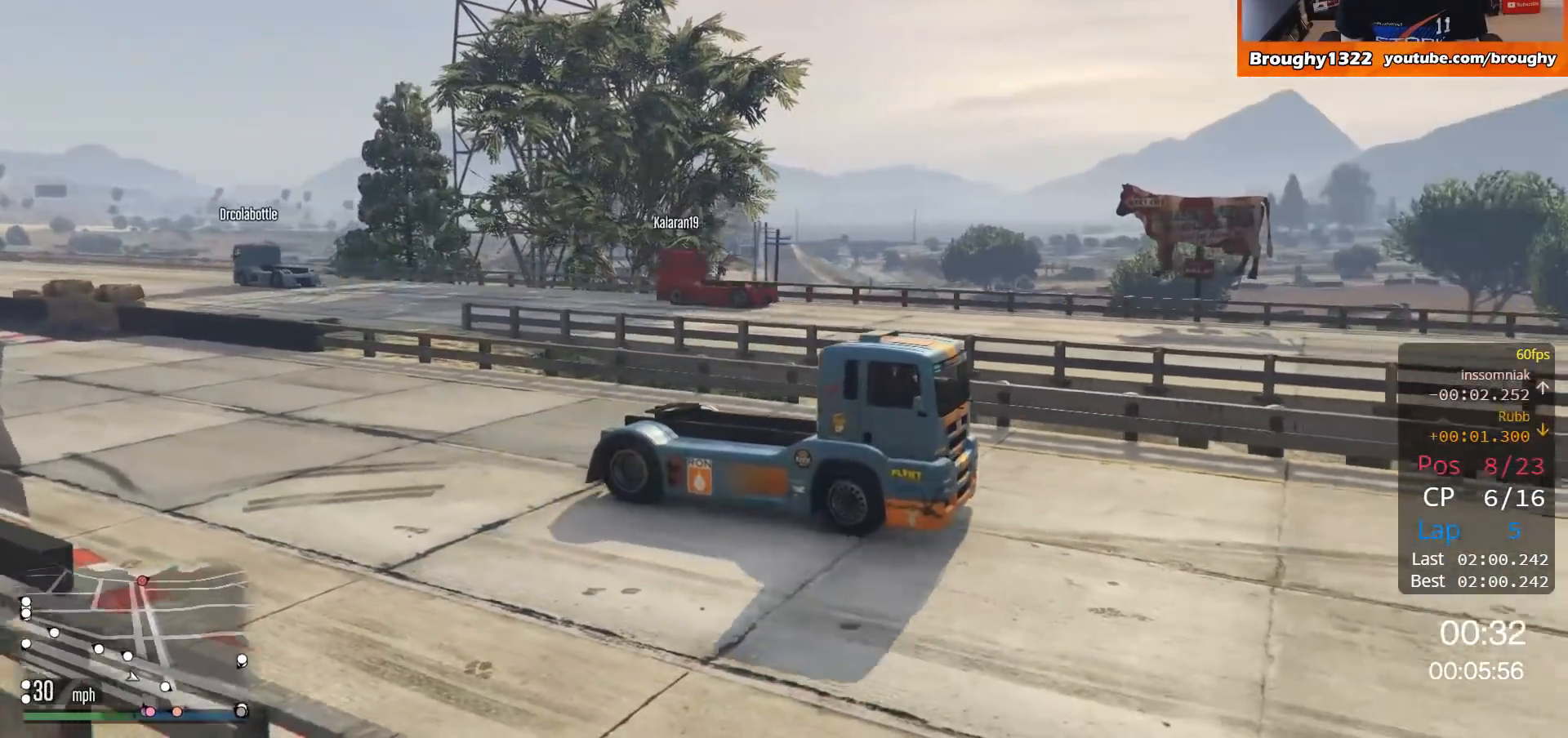
{"buttons": ["R2"], "left_stick": "center", "right_stick": "center", "events": []}
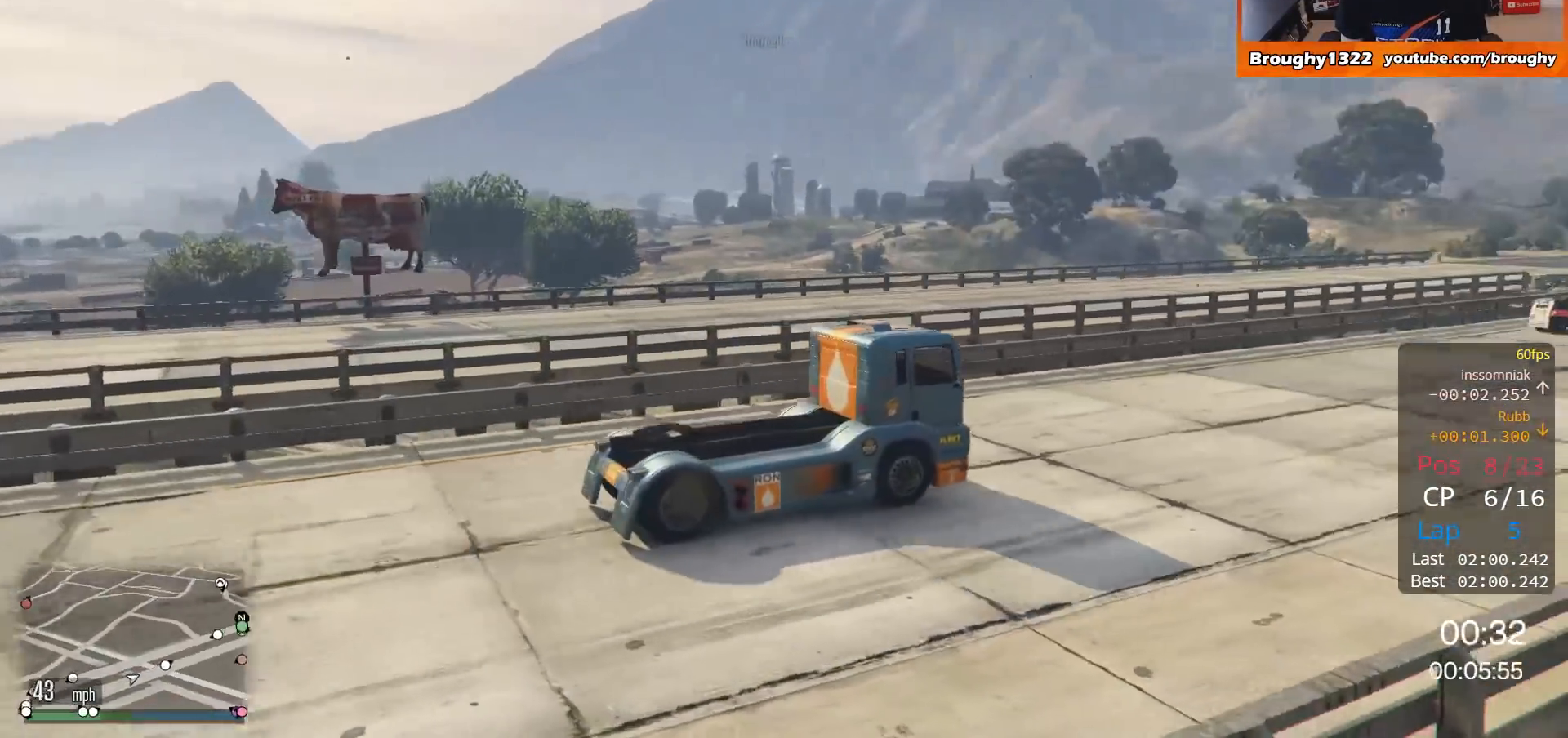
{"buttons": ["R2"], "left_stick": "center", "right_stick": "center", "events": []}
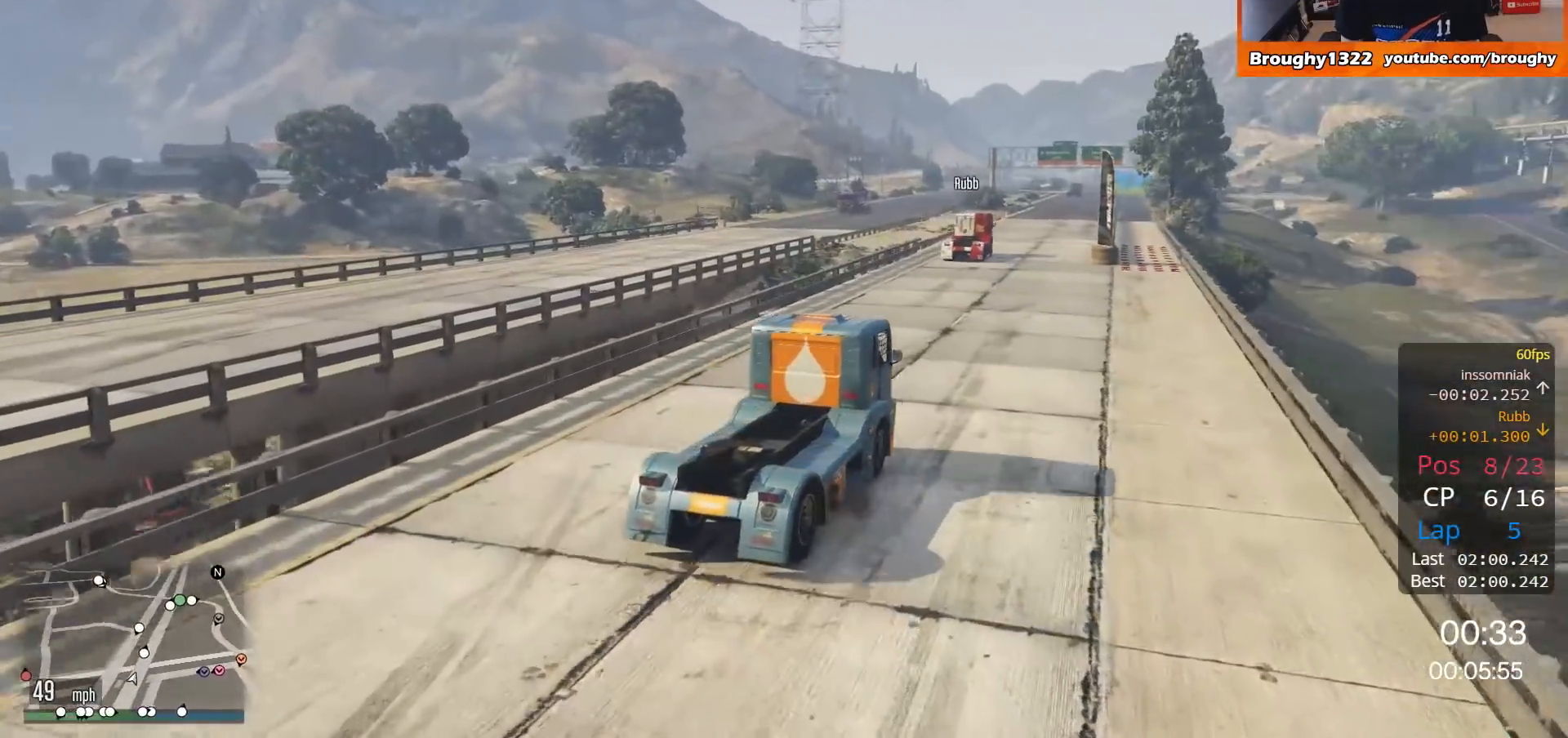
{"buttons": ["R2"], "left_stick": "center", "right_stick": "center", "events": []}
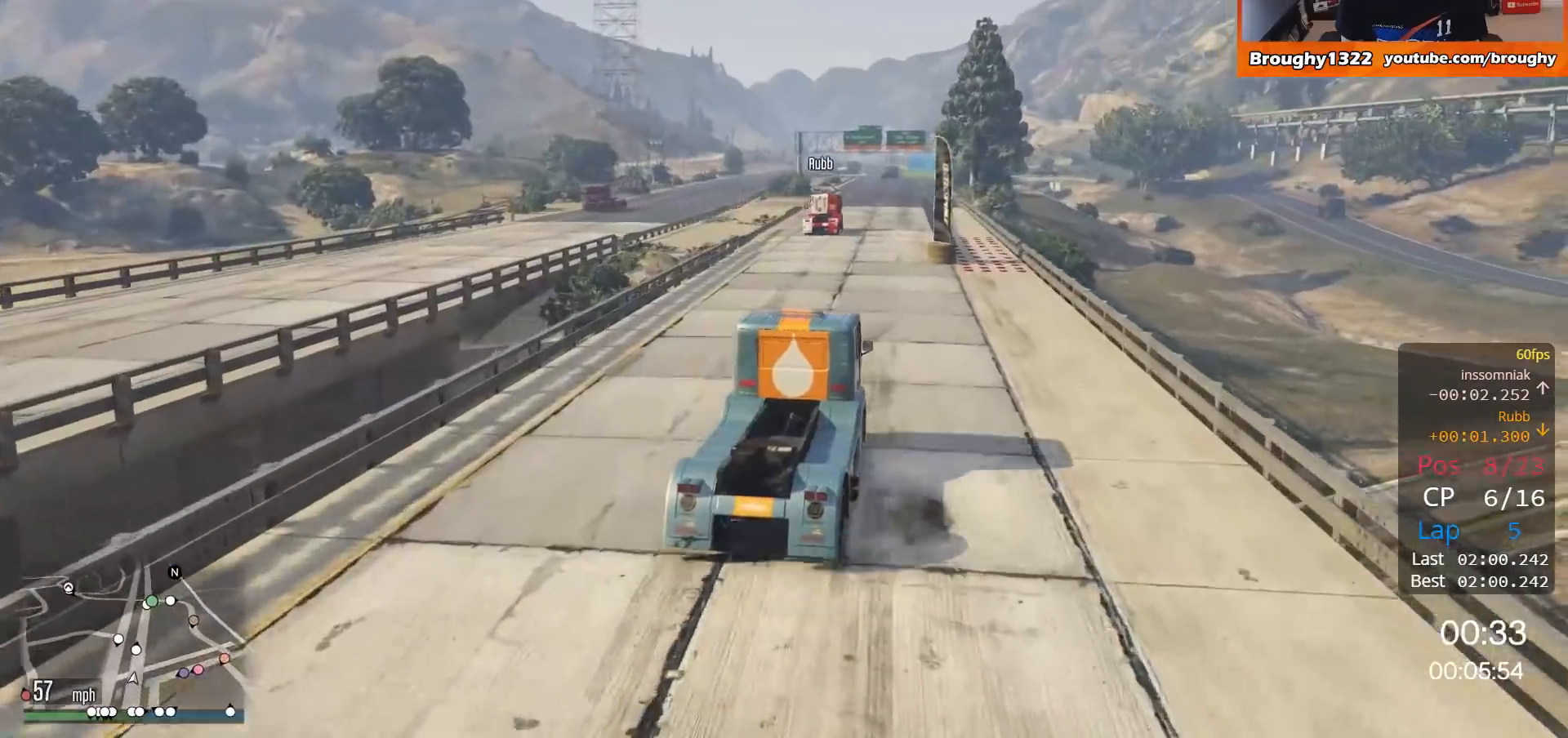
{"buttons": ["R2"], "left_stick": "up-left", "right_stick": "center", "events": [[367, "left_stick", "up-left"]]}
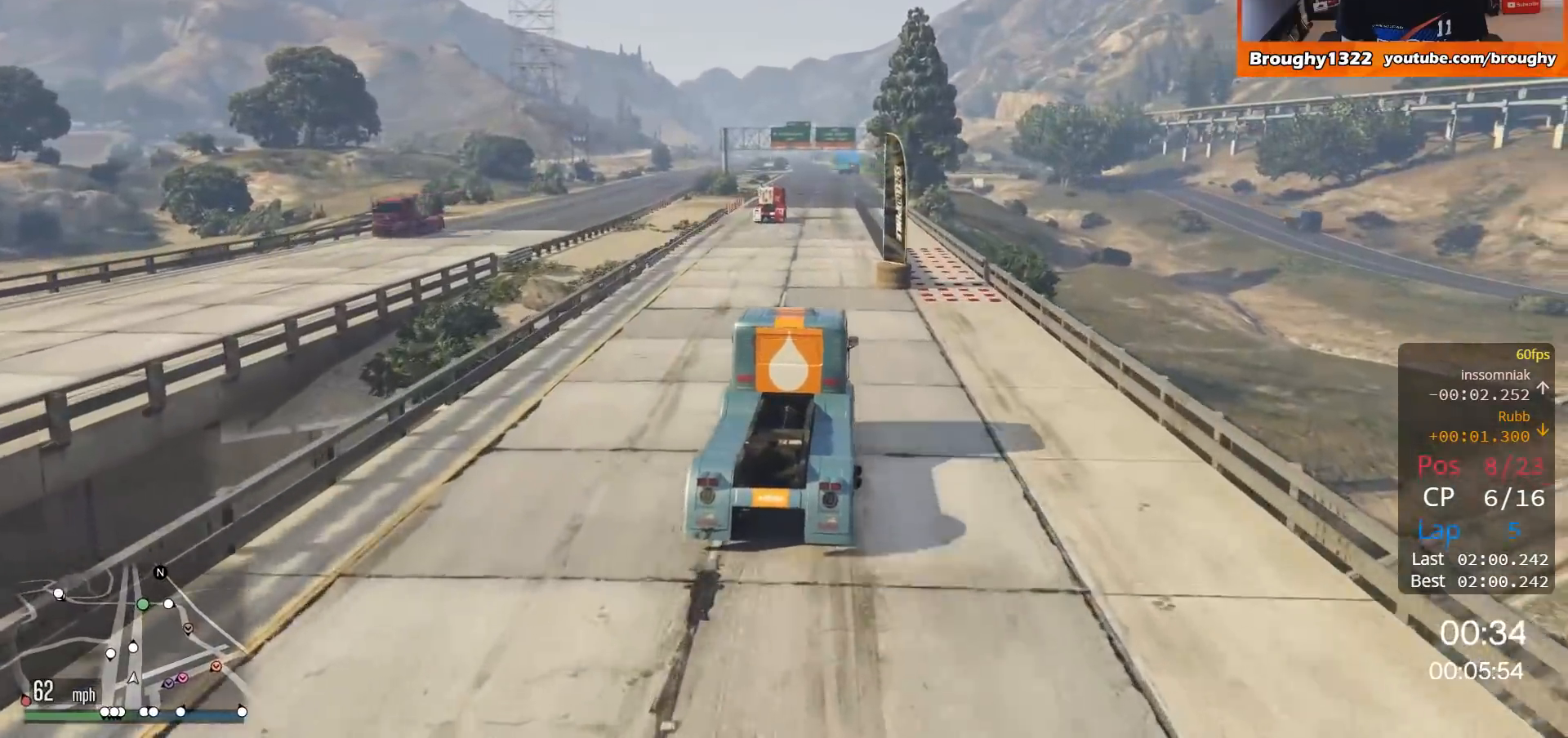
{"buttons": ["R2"], "left_stick": "up-left", "right_stick": "center", "events": [[67, "left_stick", "center"], [500, "left_stick", "up-left"]]}
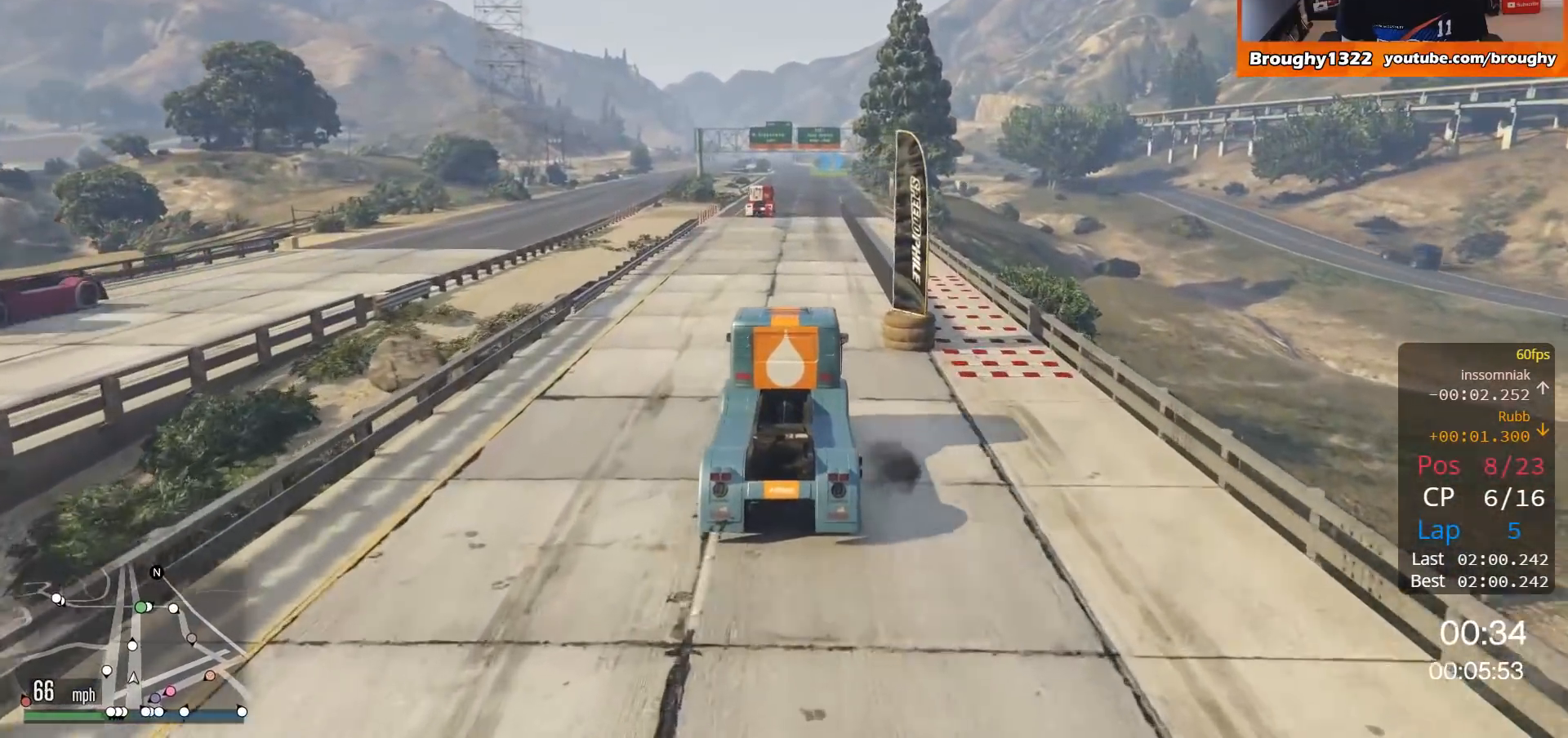
{"buttons": ["R2"], "left_stick": "center", "right_stick": "center", "events": [[201, "left_stick", "center"]]}
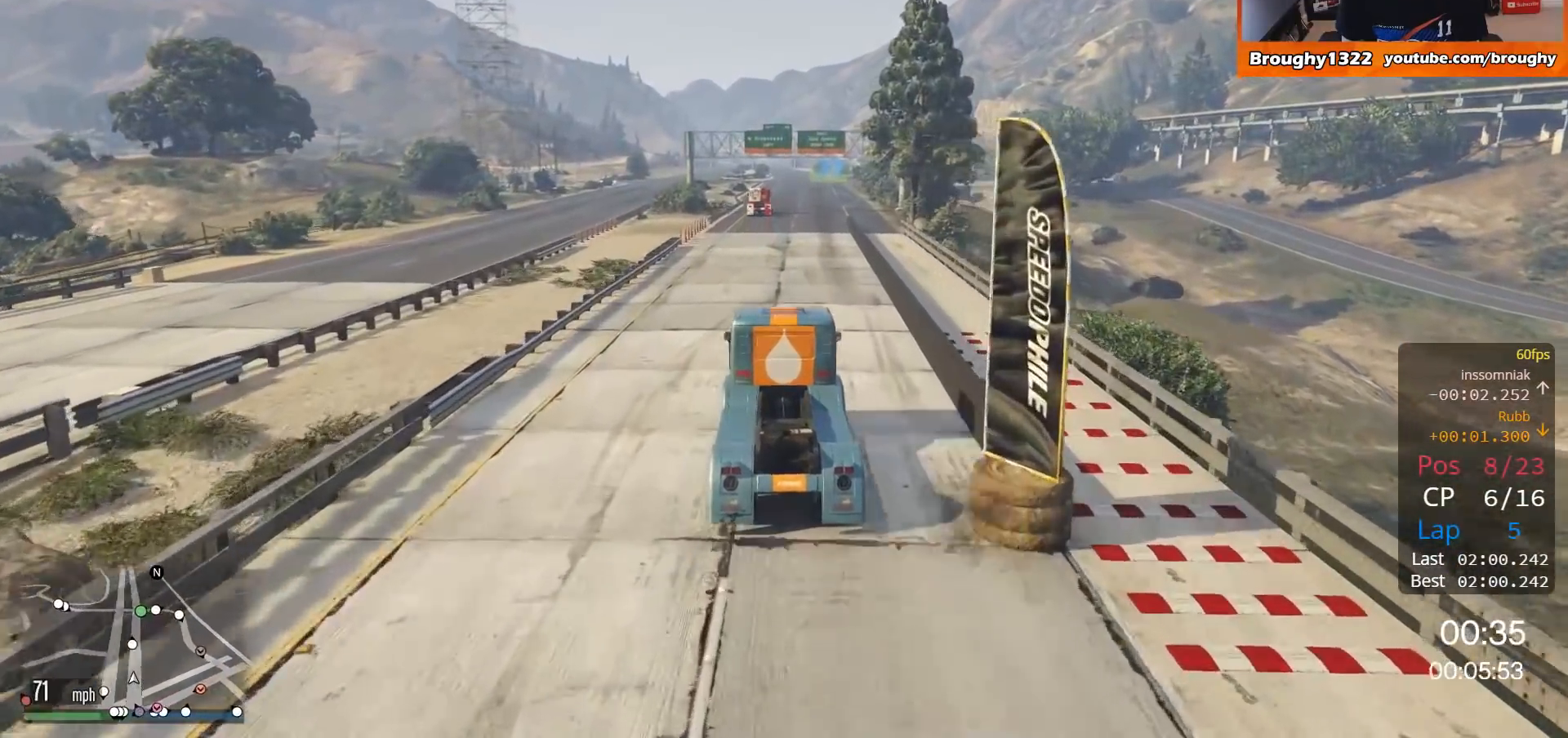
{"buttons": ["R2"], "left_stick": "right", "right_stick": "center", "events": [[400, "left_stick", "right"]]}
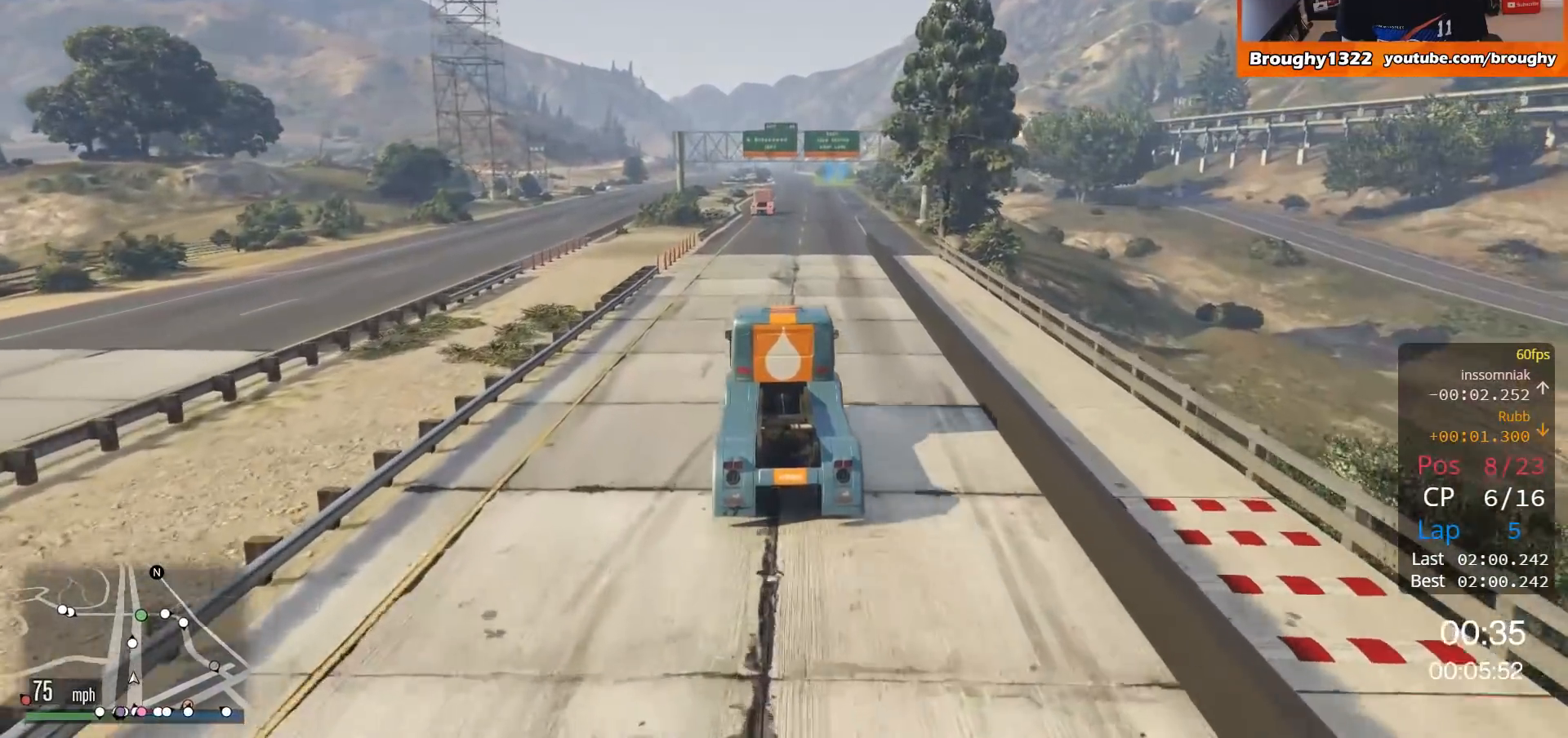
{"buttons": ["R2"], "left_stick": "center", "right_stick": "center", "events": [[34, "left_stick", "center"], [334, "left_stick", "up-left"], [501, "left_stick", "center"]]}
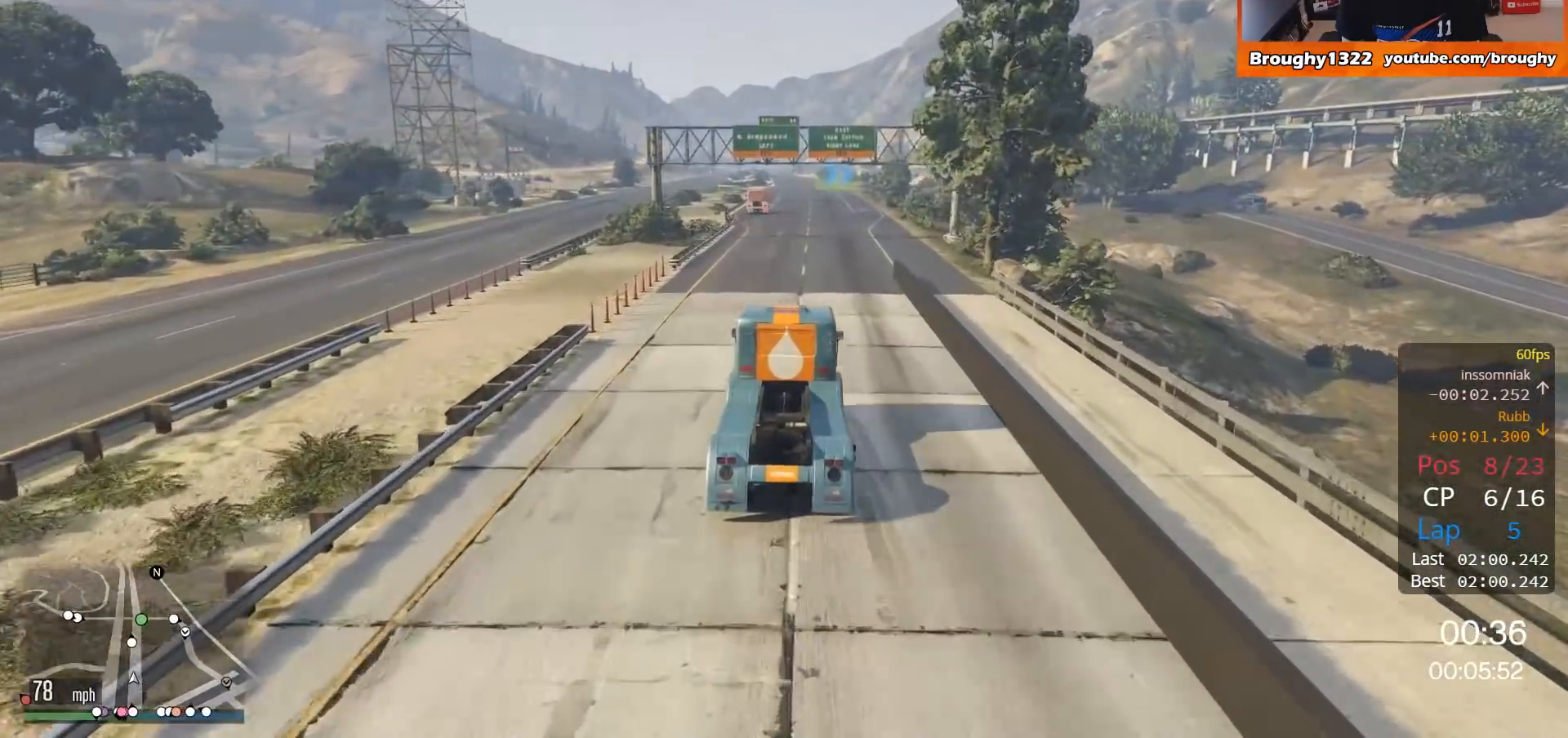
{"buttons": ["R2"], "left_stick": "center", "right_stick": "center", "events": []}
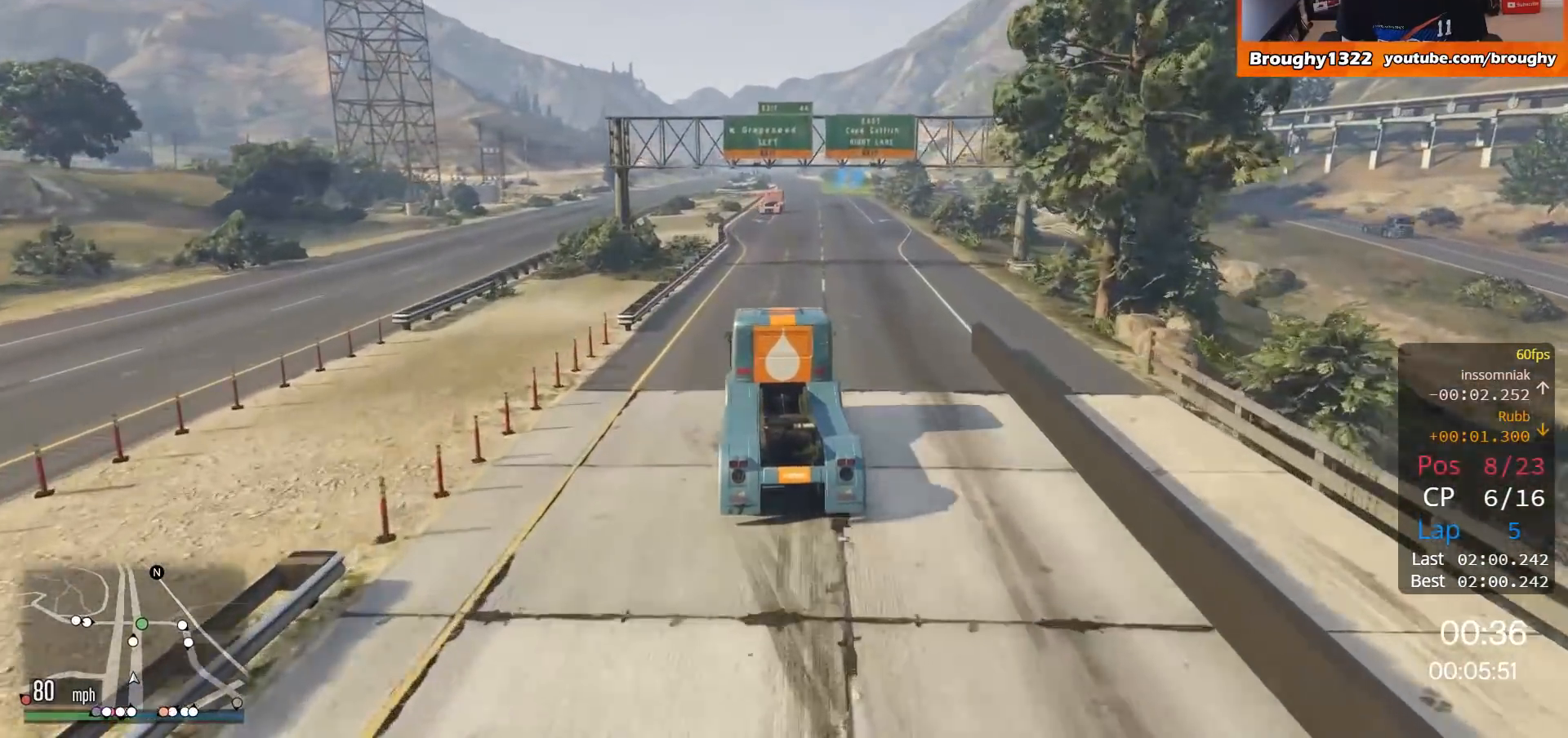
{"buttons": ["R2"], "left_stick": "center", "right_stick": "center", "events": [[301, "left_stick", "right"], [468, "left_stick", "center"]]}